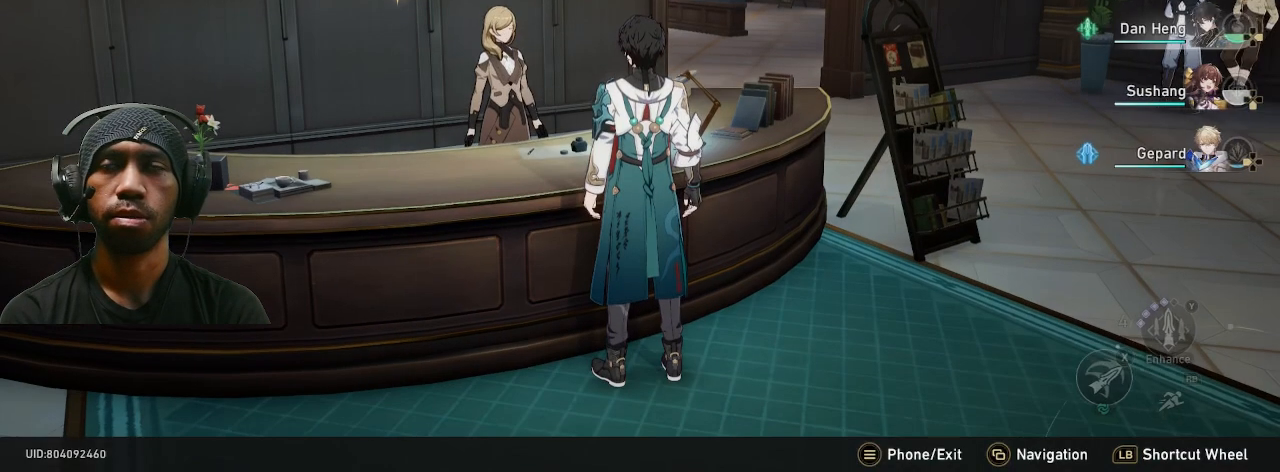
Gameplay with a controller (PlayStation layout); each line is a JSON object with the inputs held at the frame after it. "events" lists button and stick changes between this image and that frame as [ms after this image, input, new state], when the widget could be followed in between. Not read: DPAD_RIGHT R3.
{"buttons": ["R2"], "left_stick": "center", "right_stick": "center", "events": []}
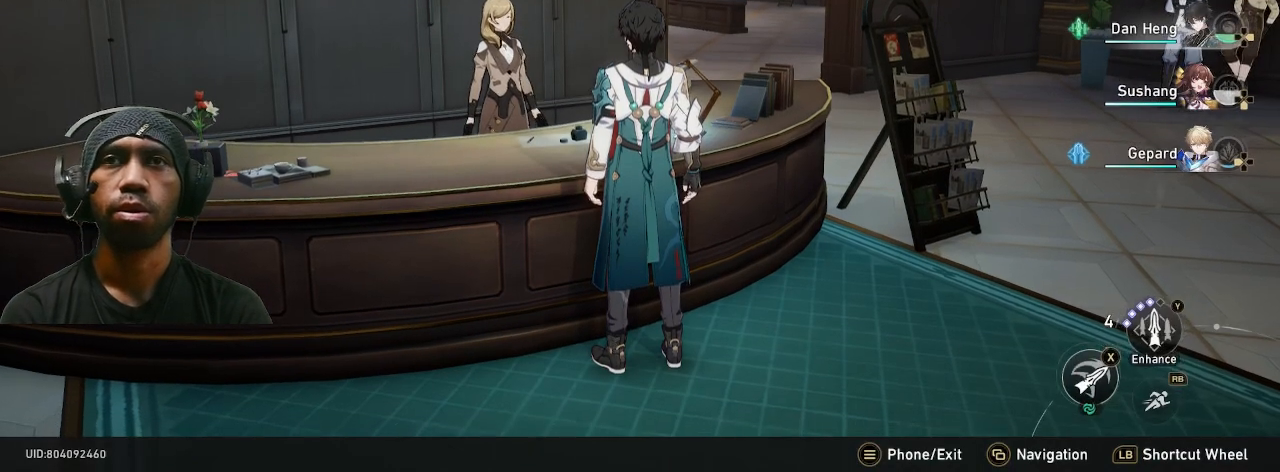
{"buttons": ["R2"], "left_stick": "right", "right_stick": "center", "events": [[83, "left_stick", "right"]]}
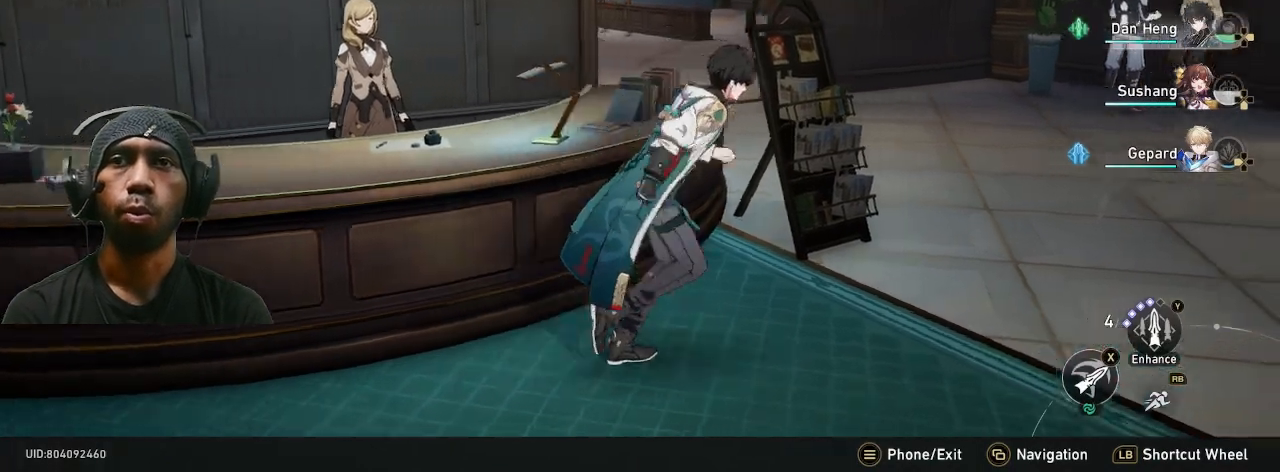
{"buttons": ["R2"], "left_stick": "up", "right_stick": "center", "events": [[150, "left_stick", "up-right"], [267, "R1", "down"], [350, "left_stick", "up"], [383, "R1", "up"]]}
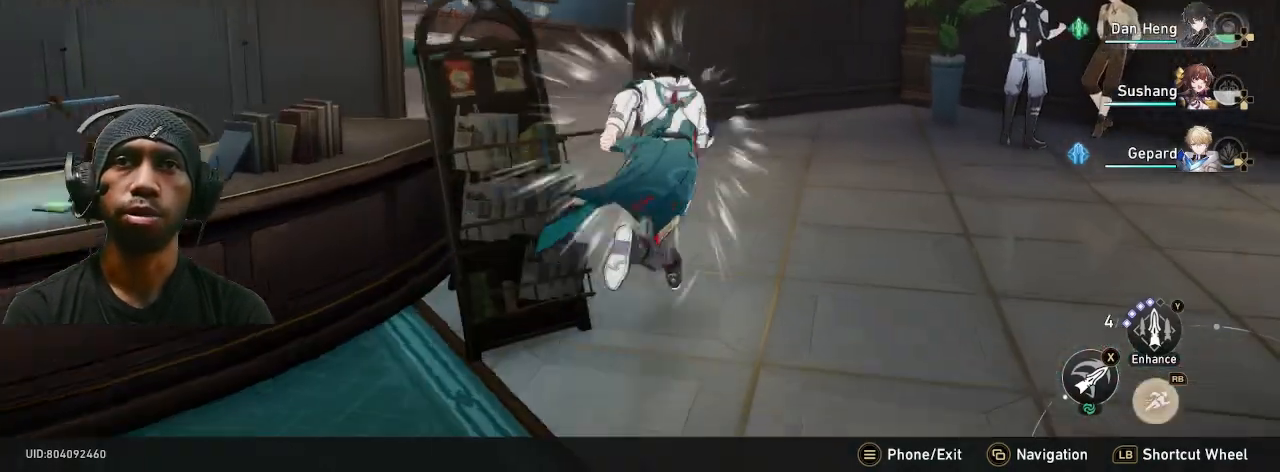
{"buttons": ["R2"], "left_stick": "up", "right_stick": "center", "events": [[233, "right_stick", "left"], [400, "right_stick", "center"]]}
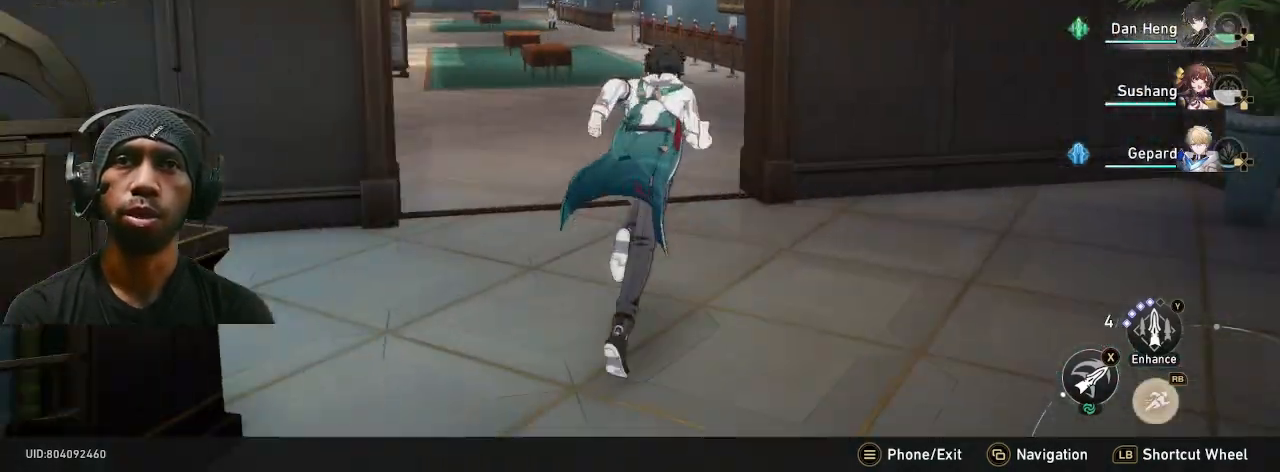
{"buttons": ["R2"], "left_stick": "up", "right_stick": "center", "events": []}
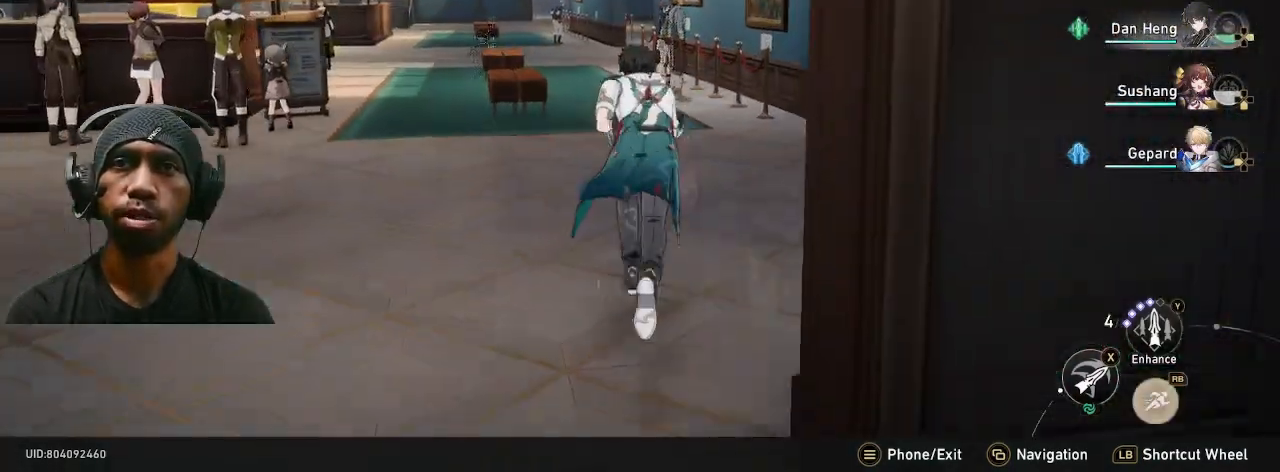
{"buttons": ["R2"], "left_stick": "up", "right_stick": "center", "events": [[100, "right_stick", "right"], [333, "right_stick", "center"]]}
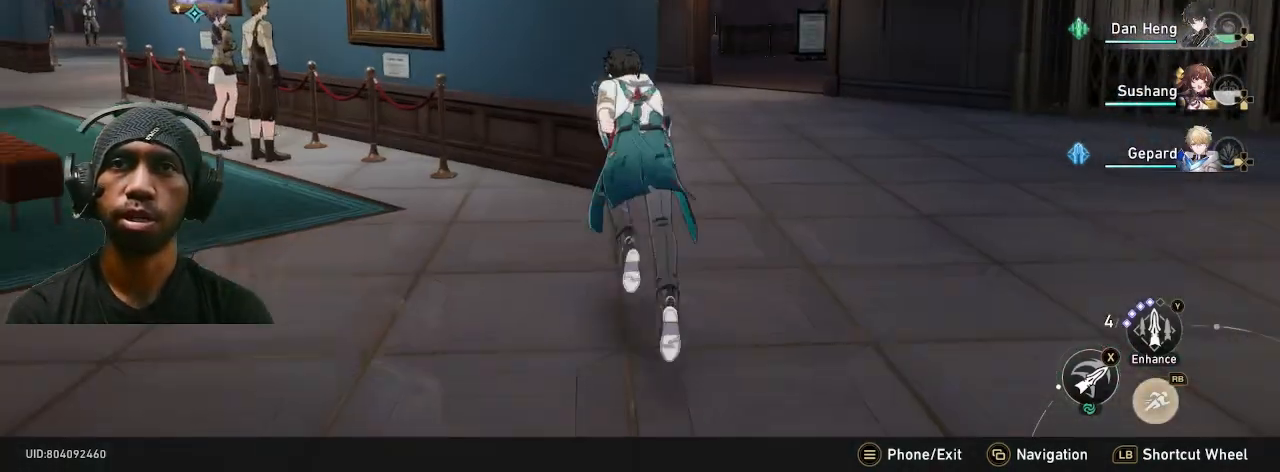
{"buttons": ["R2"], "left_stick": "right", "right_stick": "center", "events": [[50, "left_stick", "right"], [150, "right_stick", "left"], [267, "left_stick", "up-left"], [367, "left_stick", "right"], [417, "right_stick", "center"]]}
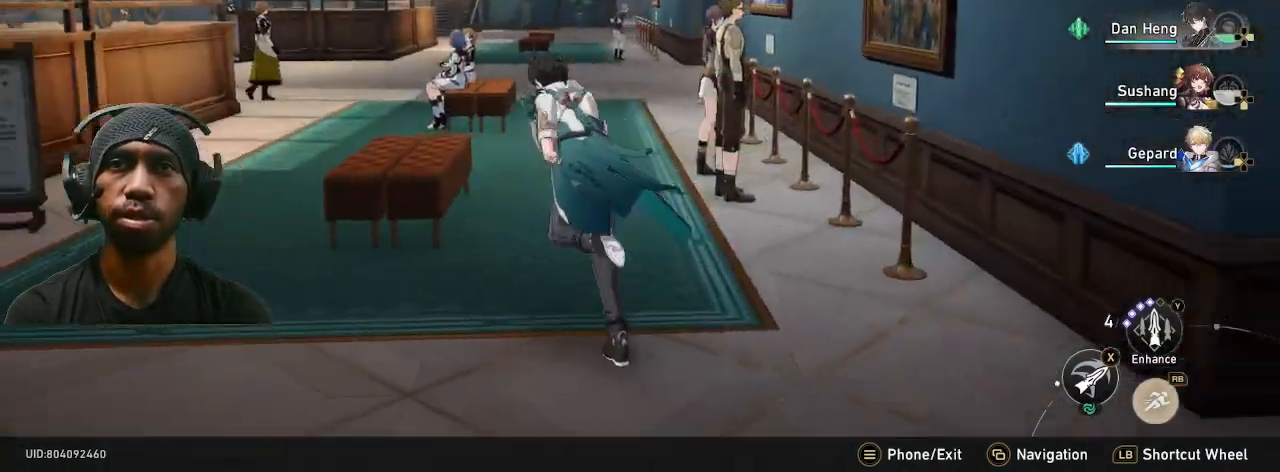
{"buttons": ["R2"], "left_stick": "center", "right_stick": "center", "events": [[83, "left_stick", "up"], [167, "left_stick", "center"], [300, "START", "down"], [350, "right_stick", "left"], [450, "START", "up"], [467, "right_stick", "center"]]}
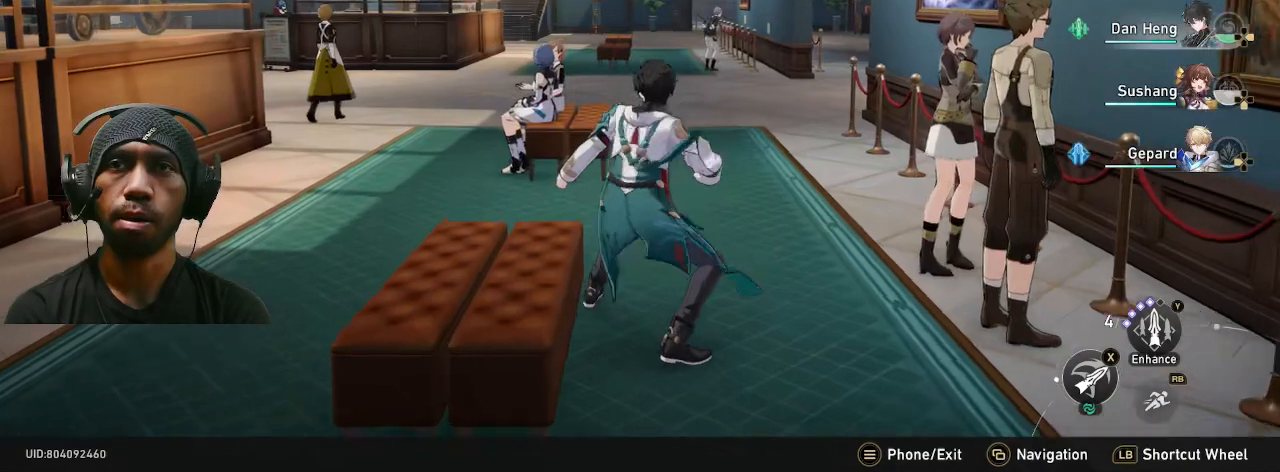
{"buttons": ["R2"], "left_stick": "center", "right_stick": "center", "events": []}
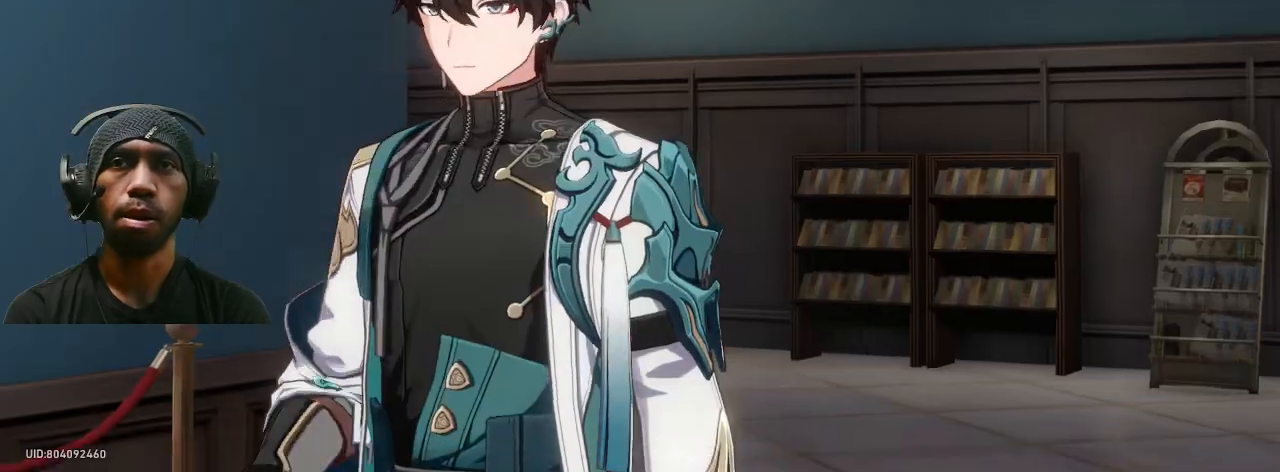
{"buttons": ["R2"], "left_stick": "center", "right_stick": "center", "events": [[283, "left_stick", "down"], [483, "left_stick", "center"]]}
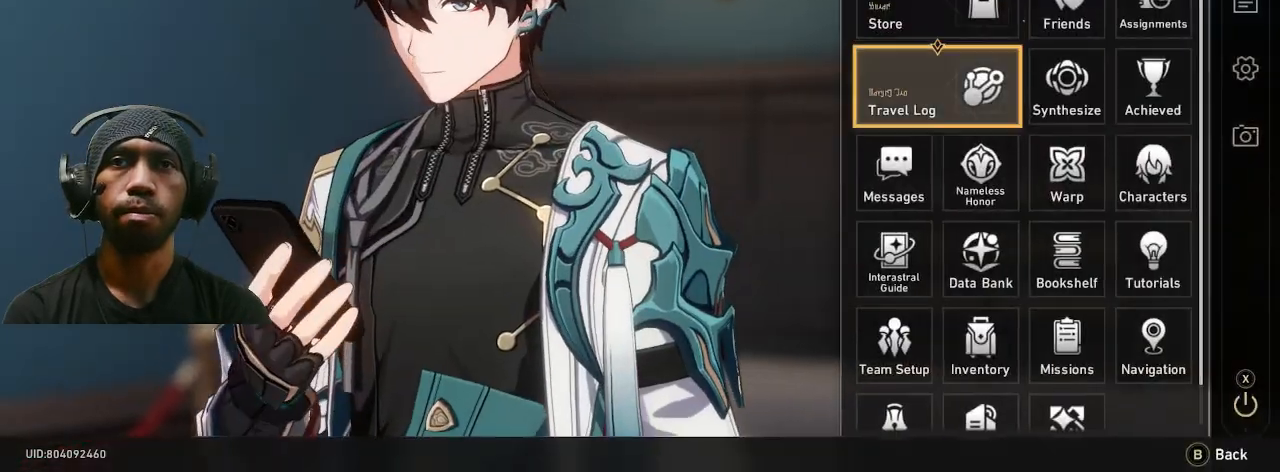
{"buttons": ["R2"], "left_stick": "center", "right_stick": "center", "events": [[133, "left_stick", "down"], [333, "left_stick", "center"]]}
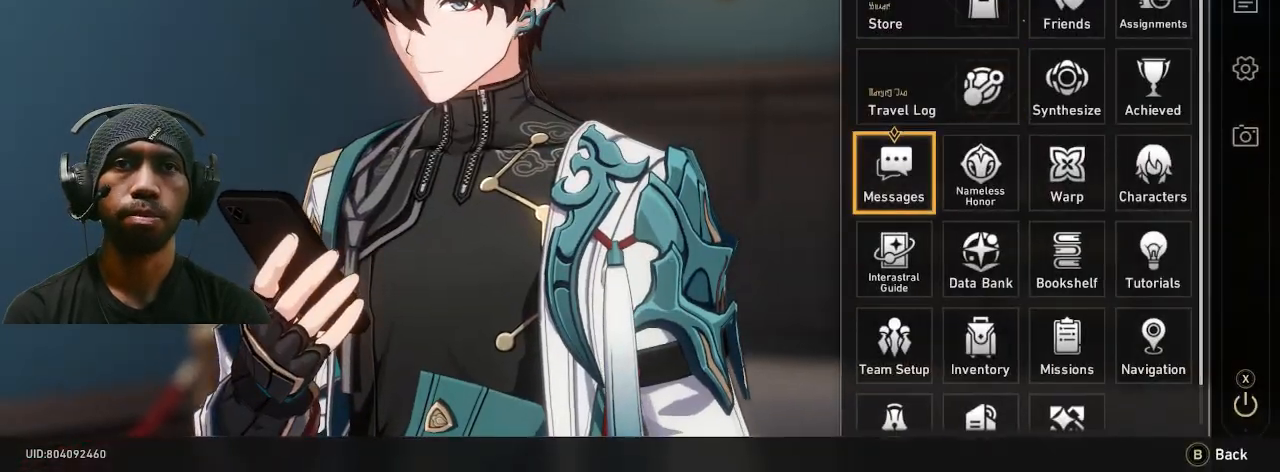
{"buttons": ["R2"], "left_stick": "center", "right_stick": "center", "events": [[17, "left_stick", "down"], [183, "left_stick", "center"], [233, "CROSS", "down"], [350, "CROSS", "up"]]}
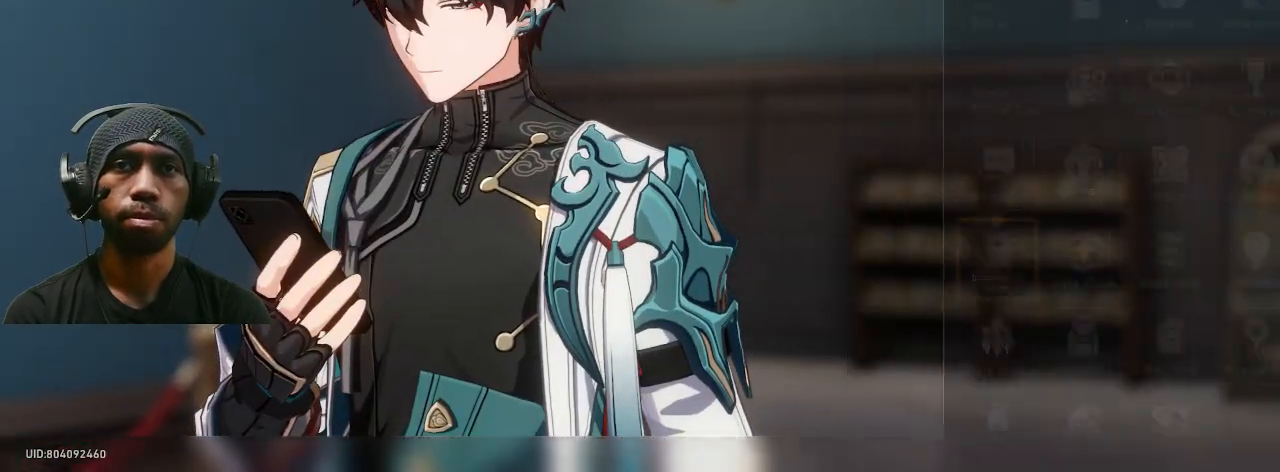
{"buttons": ["R2"], "left_stick": "center", "right_stick": "center", "events": []}
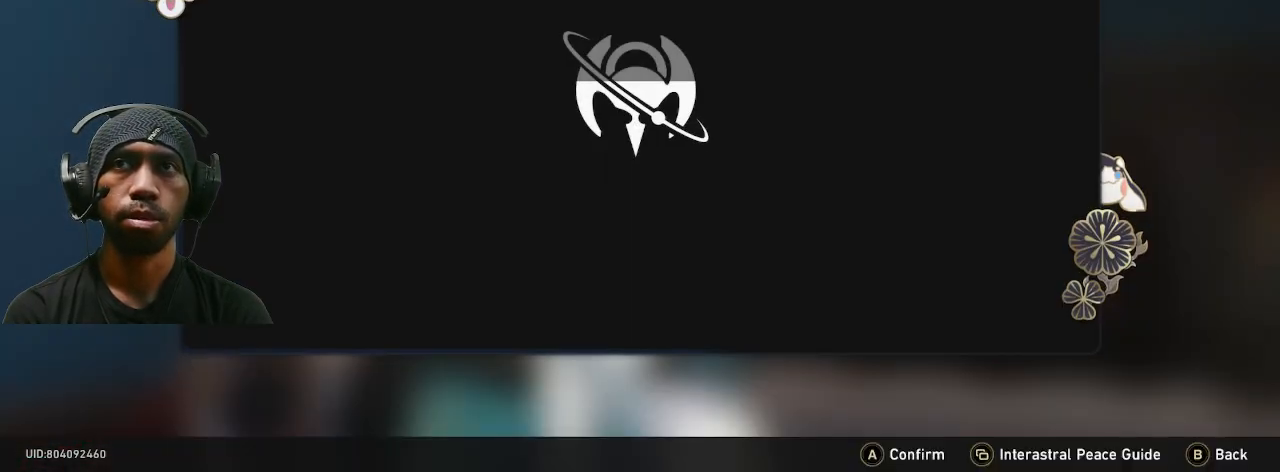
{"buttons": ["R2"], "left_stick": "center", "right_stick": "center", "events": []}
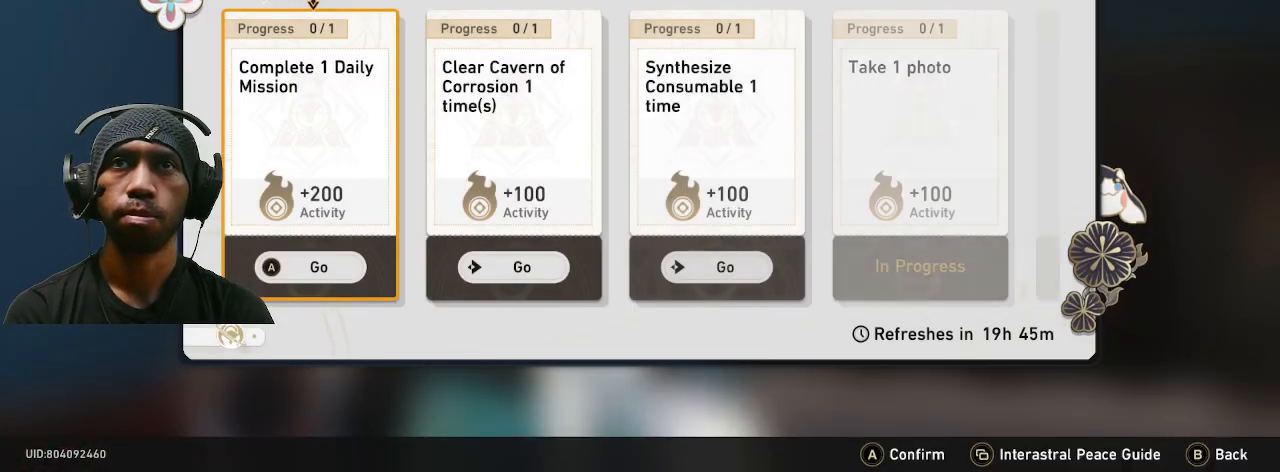
{"buttons": ["R2"], "left_stick": "center", "right_stick": "center", "events": []}